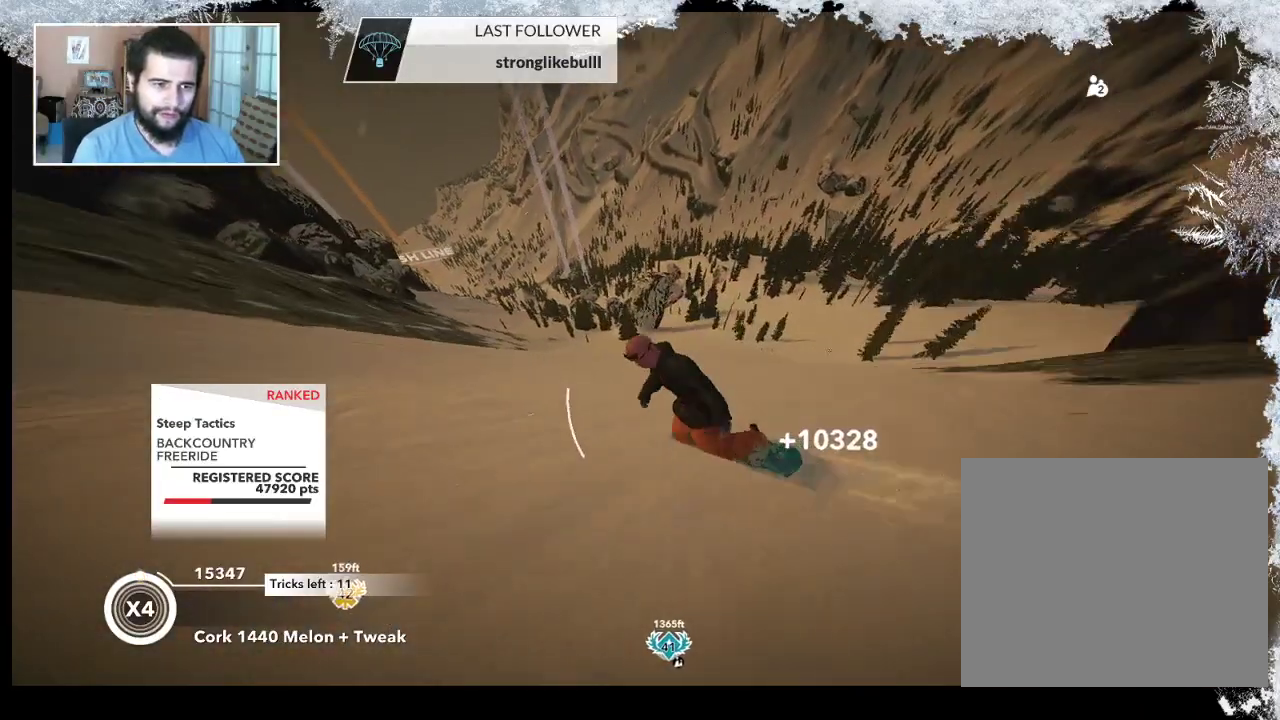
Gameplay with a controller (PlayStation layout); each line is a JSON object with the inputs held at the frame after it. "events" lists button and stick changes between this image and that frame as [ms after this image, input, new state], when the widget could be followed in between.
{"buttons": [], "left_stick": "center", "right_stick": "down", "events": [[67, "left_stick", "center"], [167, "right_stick", "down"]]}
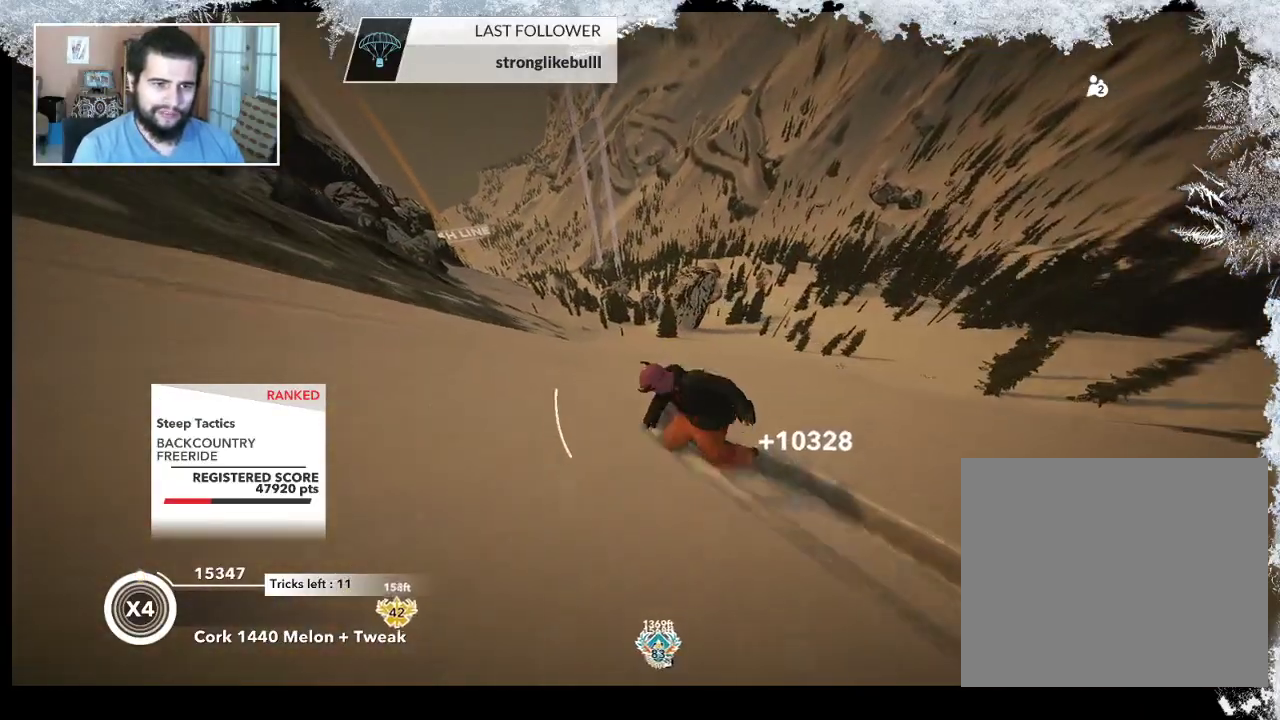
{"buttons": [], "left_stick": "center", "right_stick": "center", "events": [[133, "left_stick", "right"], [333, "right_stick", "center"], [400, "left_stick", "center"]]}
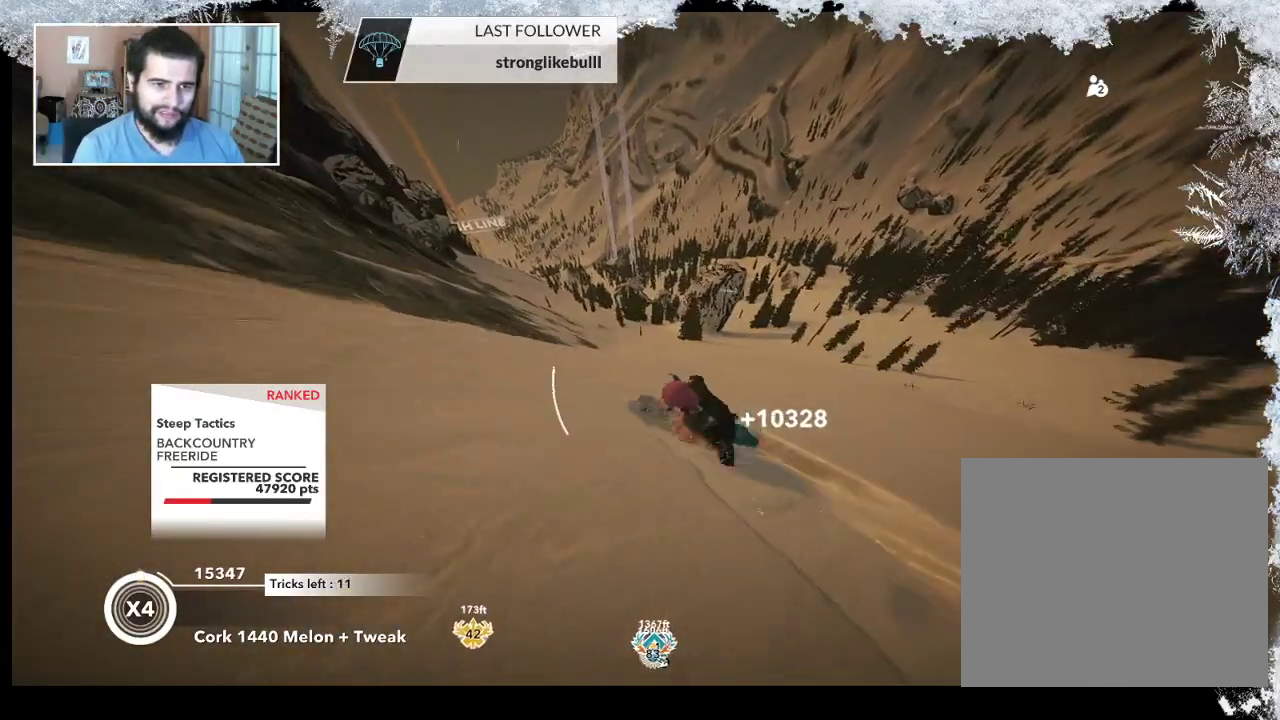
{"buttons": [], "left_stick": "right", "right_stick": "center", "events": [[67, "left_stick", "right"]]}
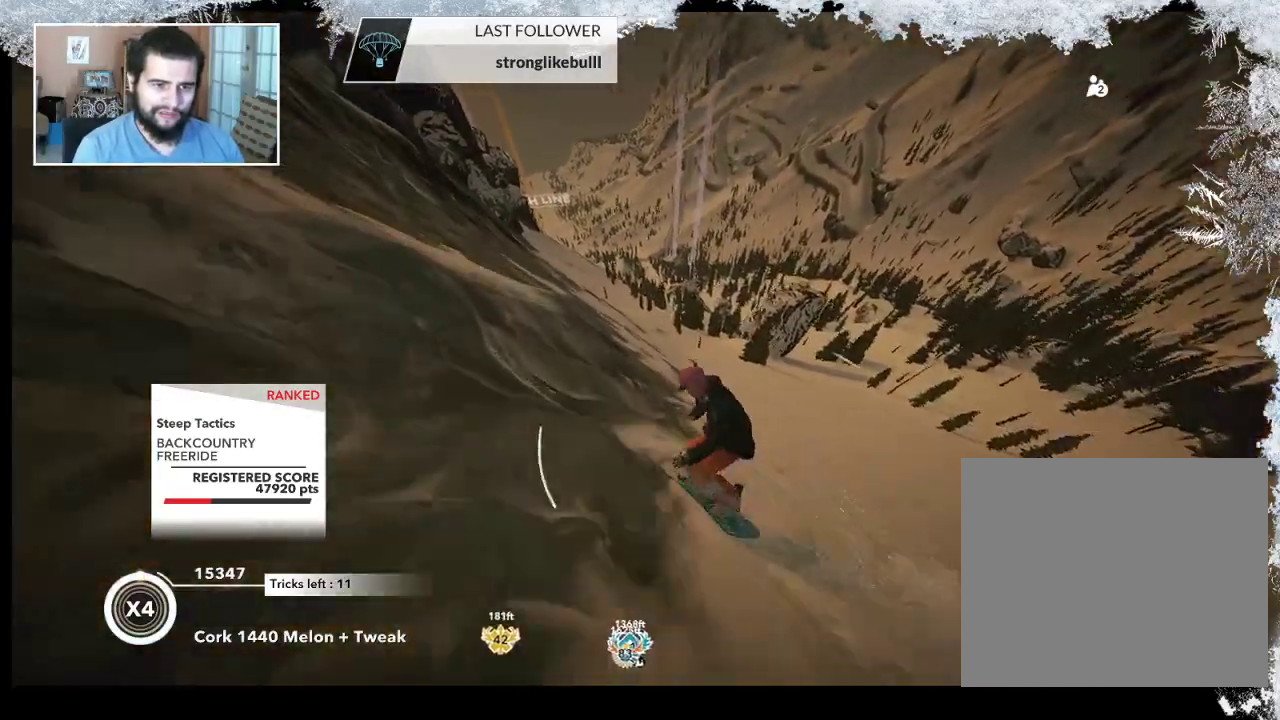
{"buttons": [], "left_stick": "right", "right_stick": "center", "events": []}
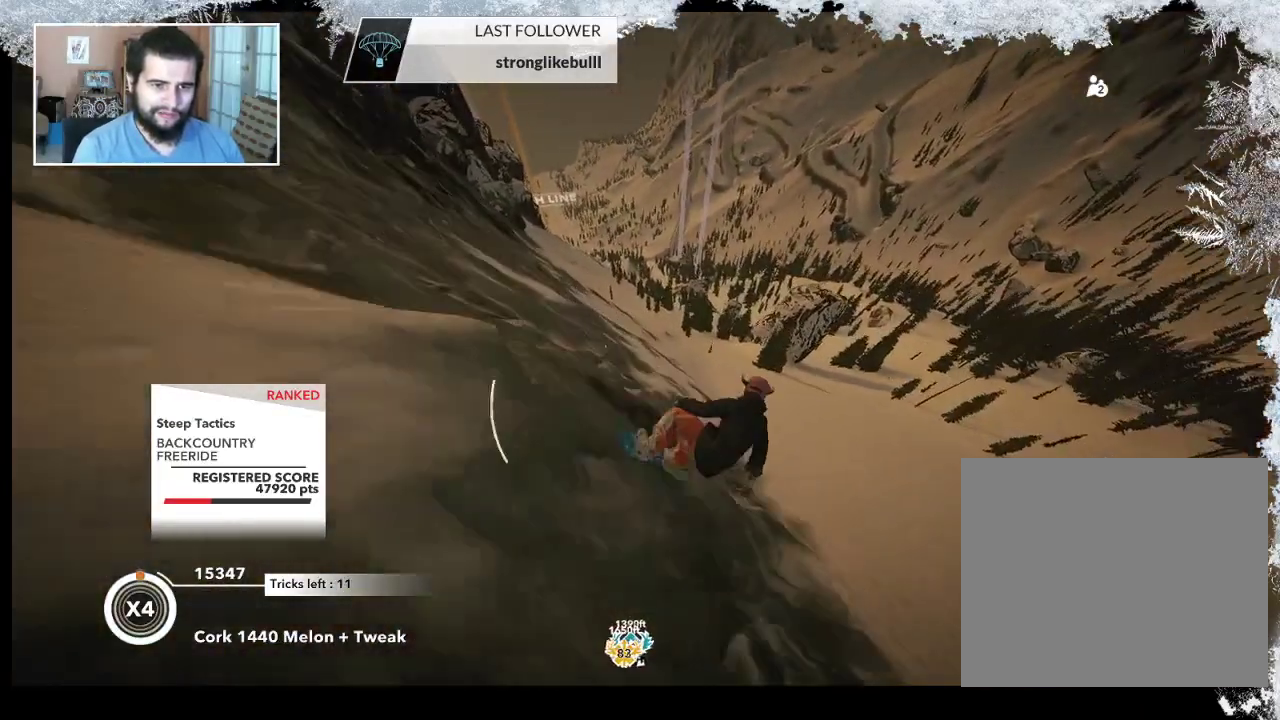
{"buttons": [], "left_stick": "left", "right_stick": "center", "events": [[33, "left_stick", "center"], [500, "left_stick", "left"]]}
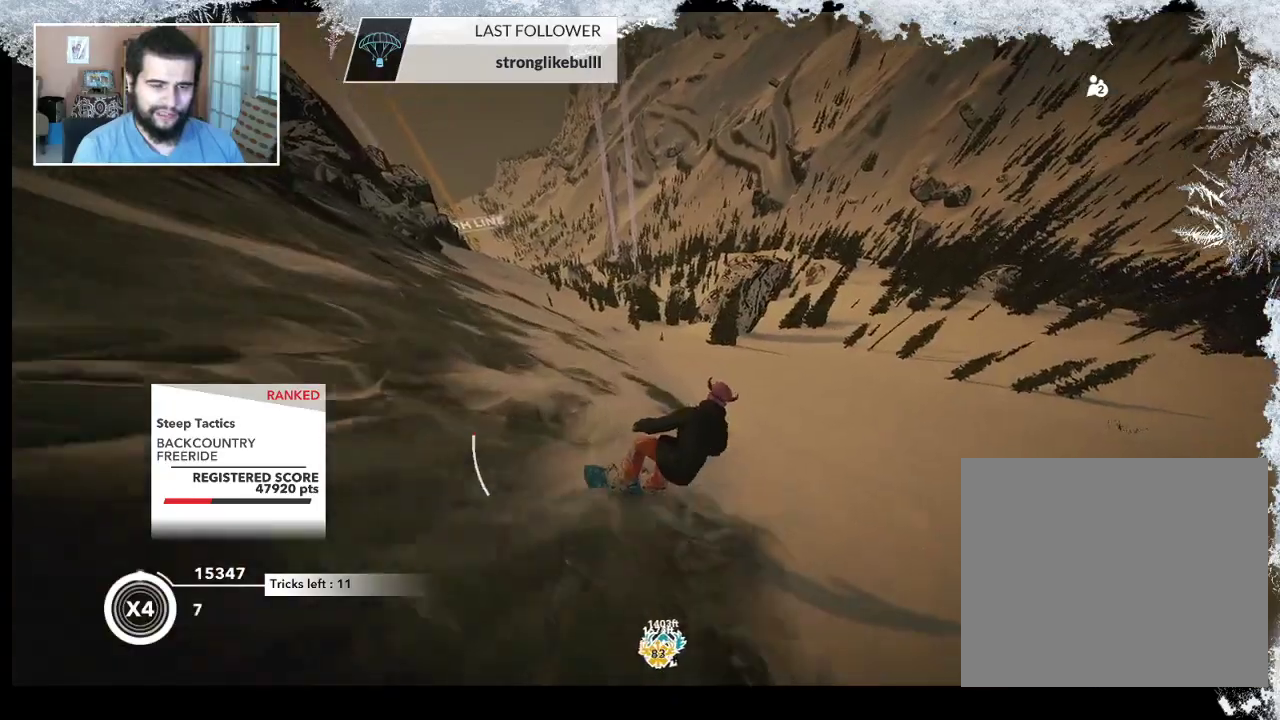
{"buttons": [], "left_stick": "up-left", "right_stick": "center", "events": [[67, "left_stick", "up-left"]]}
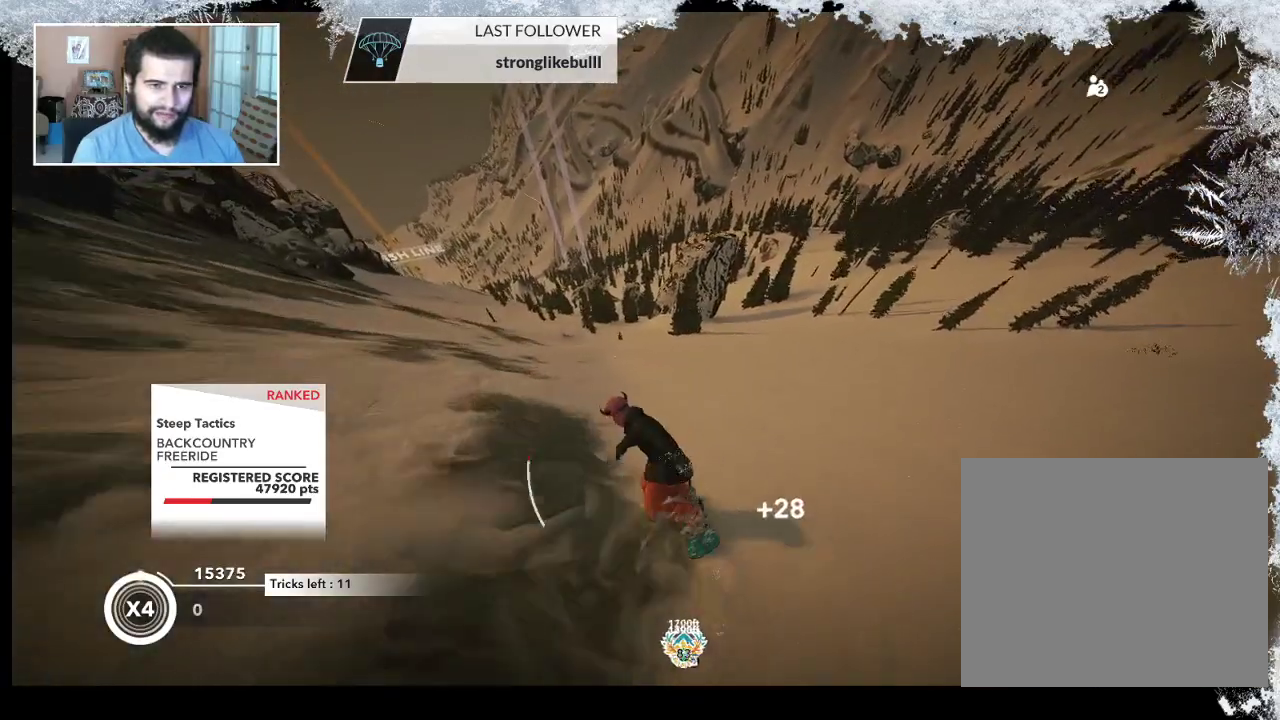
{"buttons": [], "left_stick": "up", "right_stick": "center", "events": [[133, "left_stick", "up"]]}
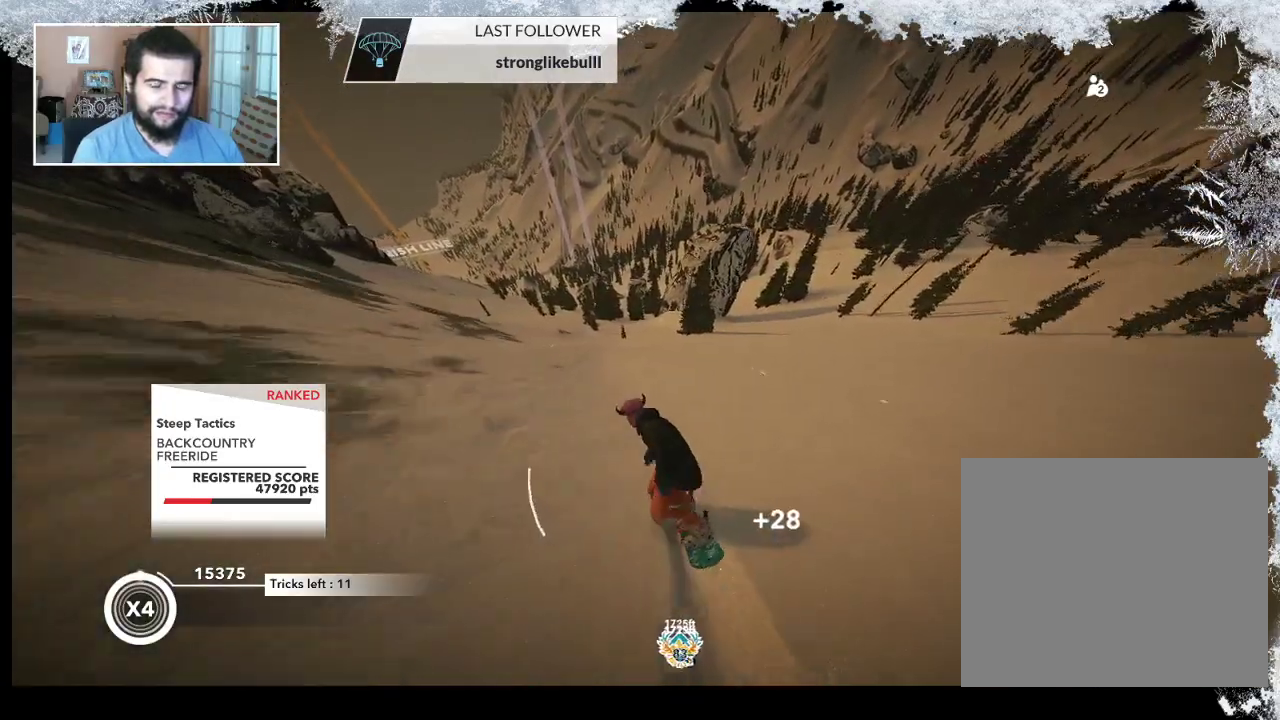
{"buttons": [], "left_stick": "up", "right_stick": "center", "events": []}
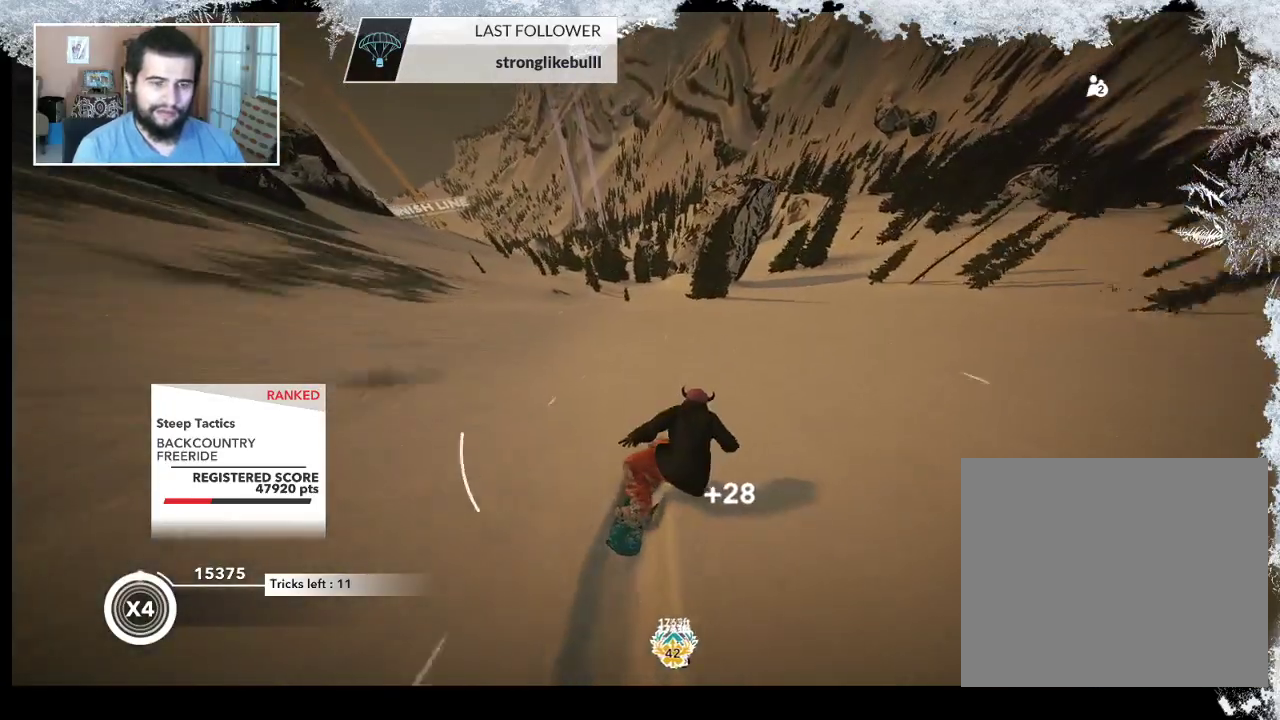
{"buttons": [], "left_stick": "up", "right_stick": "center", "events": []}
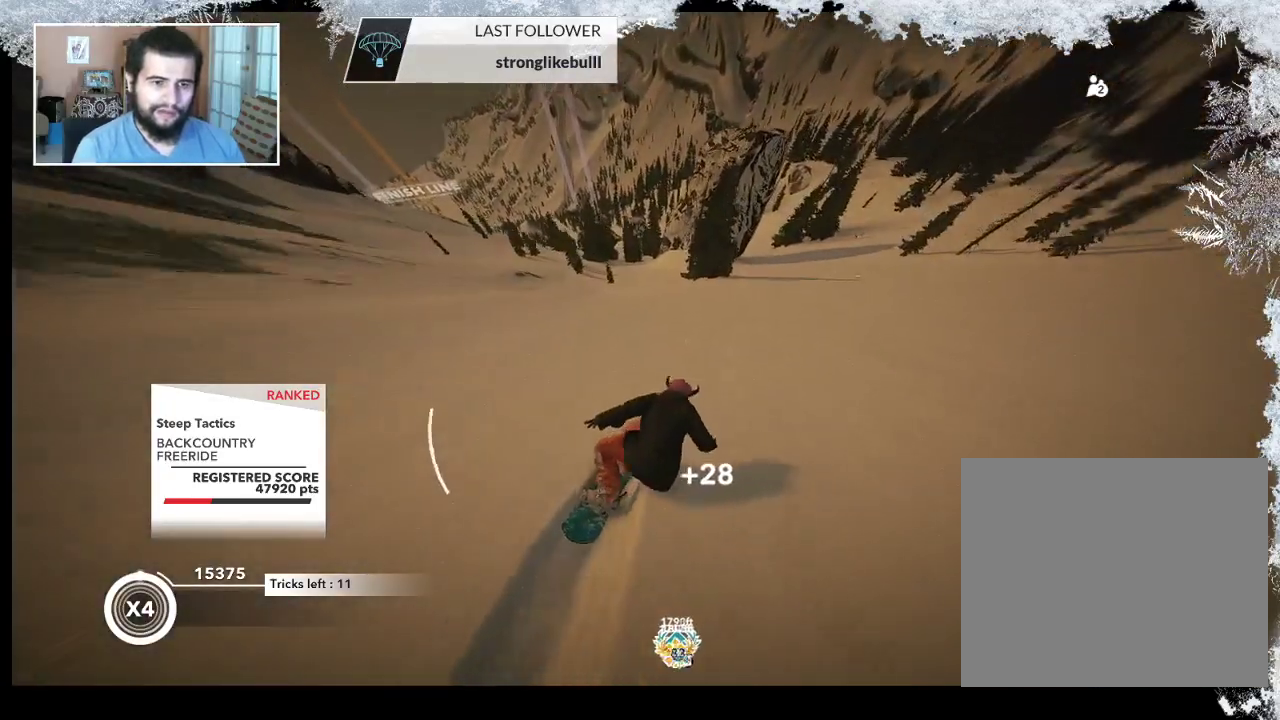
{"buttons": [], "left_stick": "up-left", "right_stick": "center", "events": [[300, "left_stick", "up-left"]]}
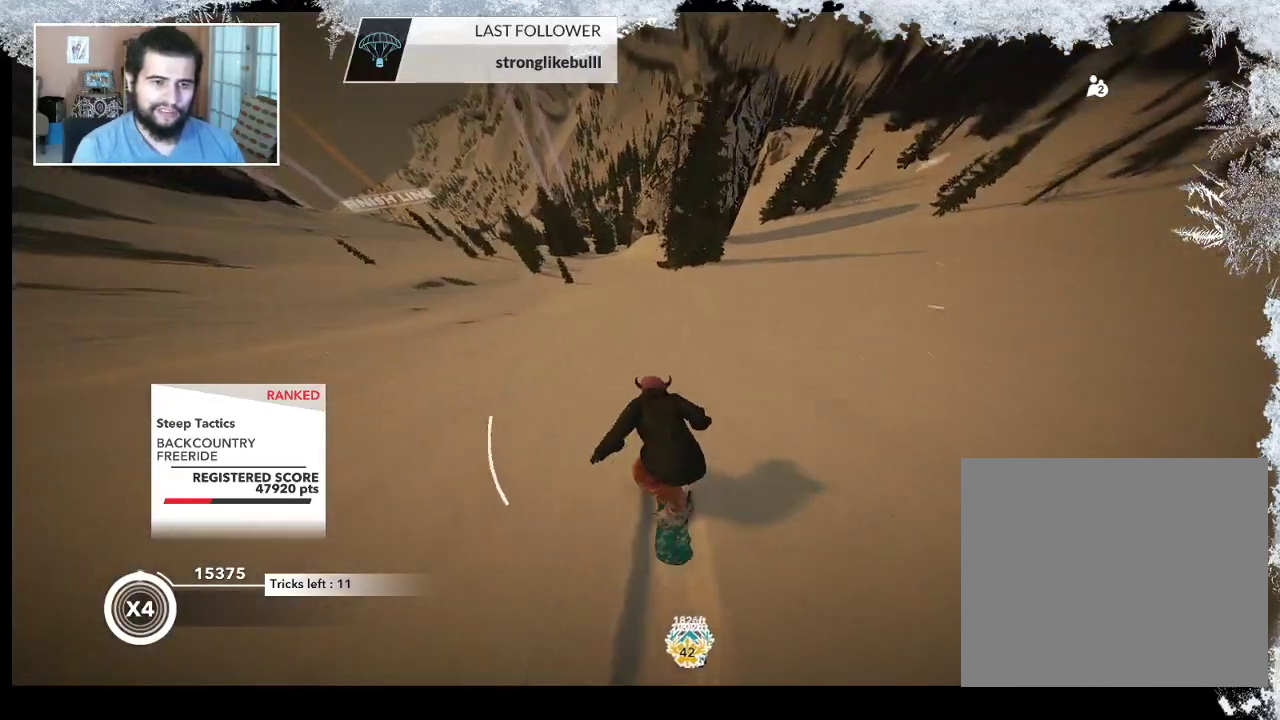
{"buttons": [], "left_stick": "center", "right_stick": "center", "events": [[367, "left_stick", "center"]]}
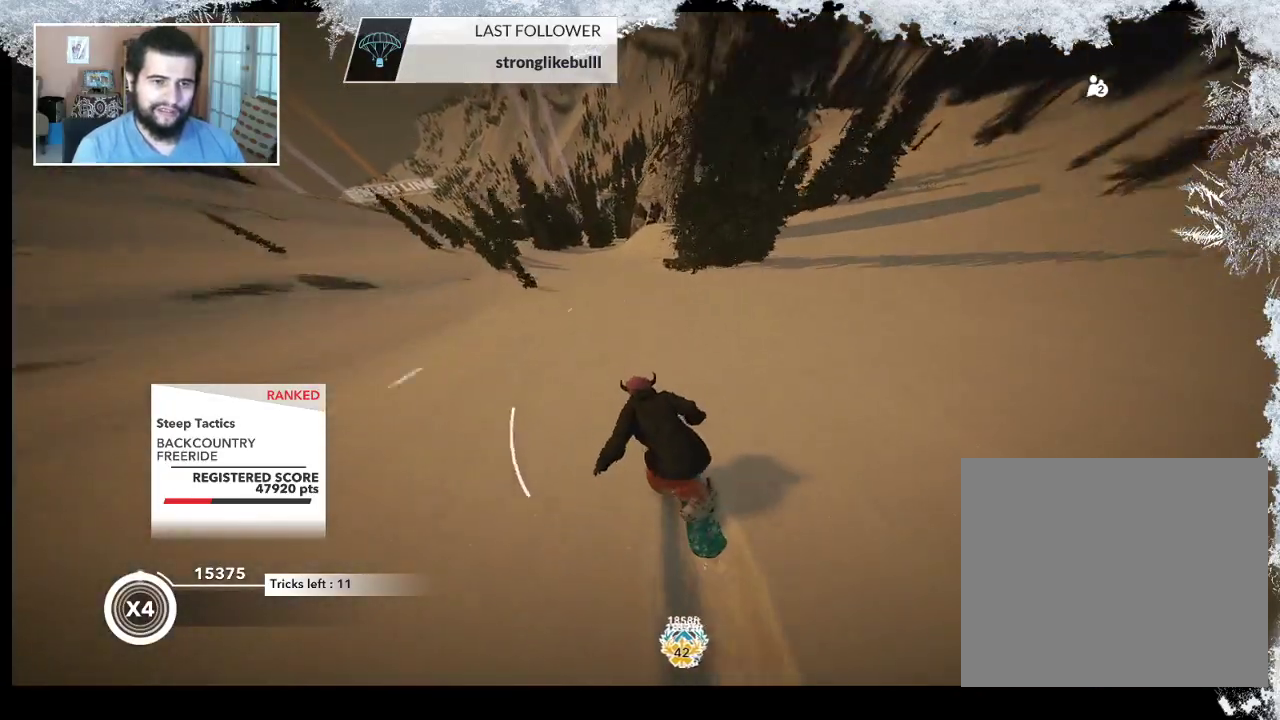
{"buttons": [], "left_stick": "right", "right_stick": "center", "events": [[300, "left_stick", "right"], [433, "left_stick", "center"], [500, "left_stick", "right"]]}
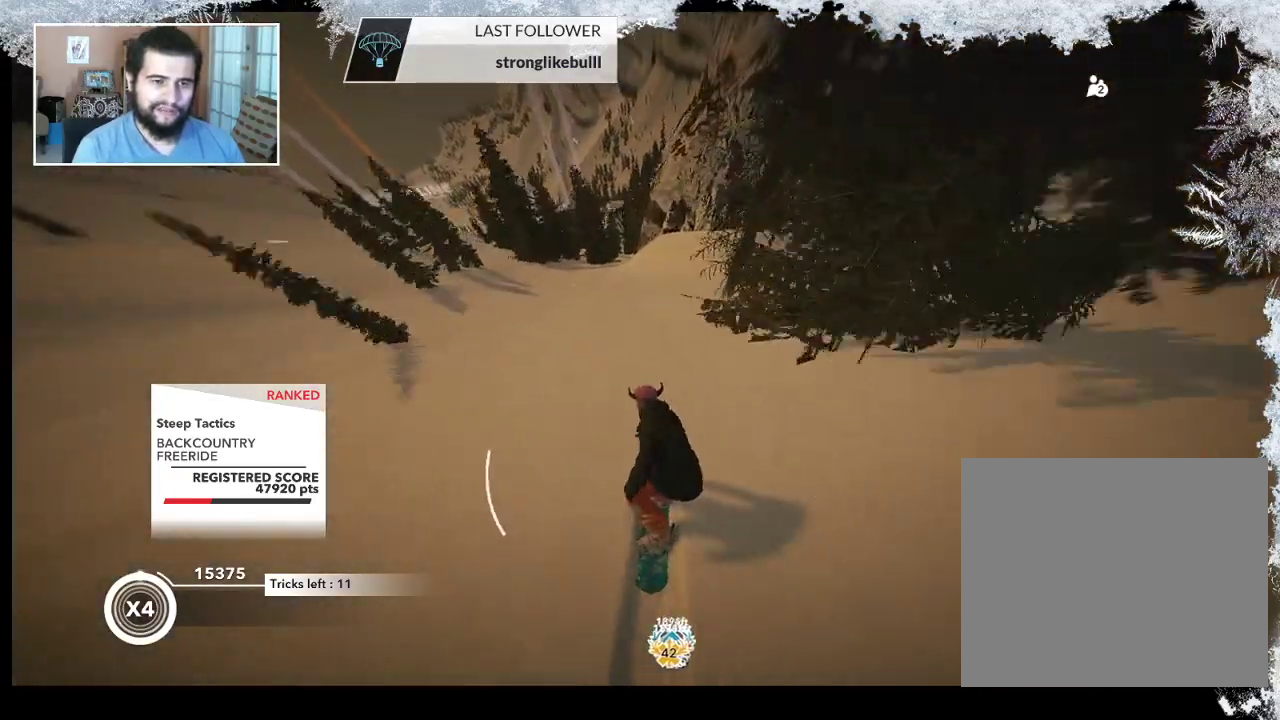
{"buttons": [], "left_stick": "center", "right_stick": "center", "events": [[200, "left_stick", "center"]]}
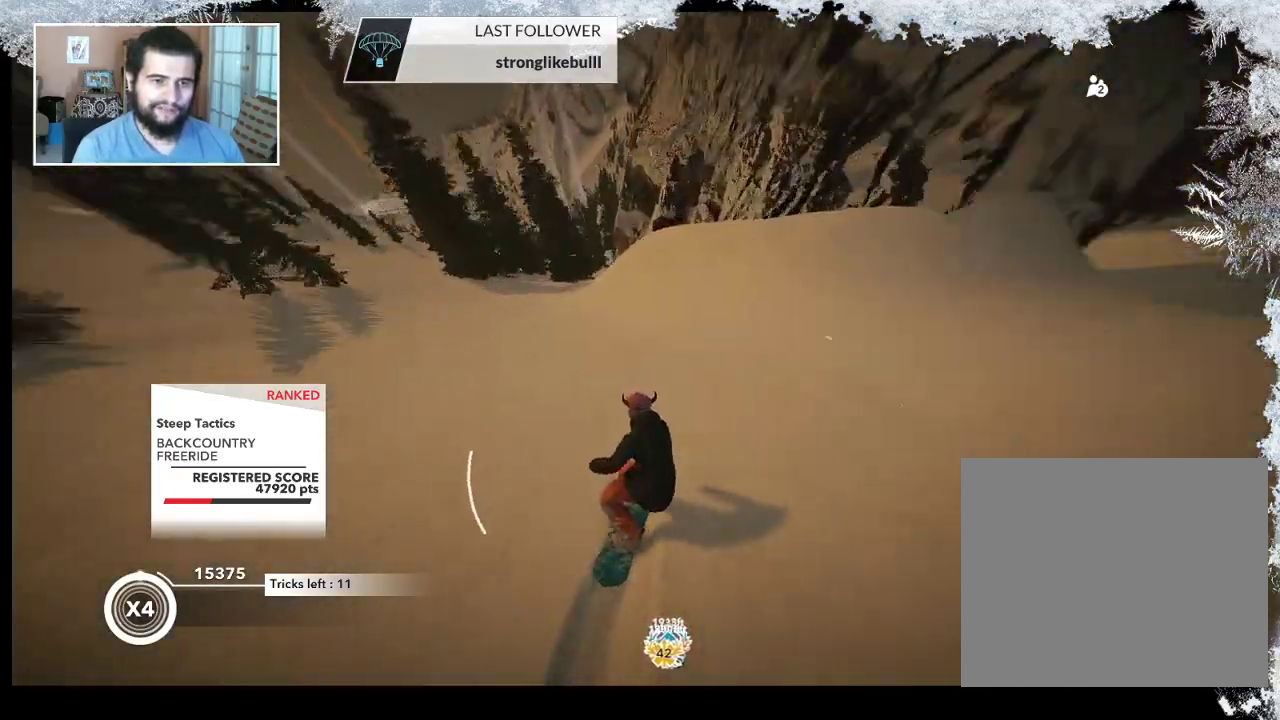
{"buttons": [], "left_stick": "center", "right_stick": "center", "events": [[67, "left_stick", "right"], [200, "left_stick", "center"]]}
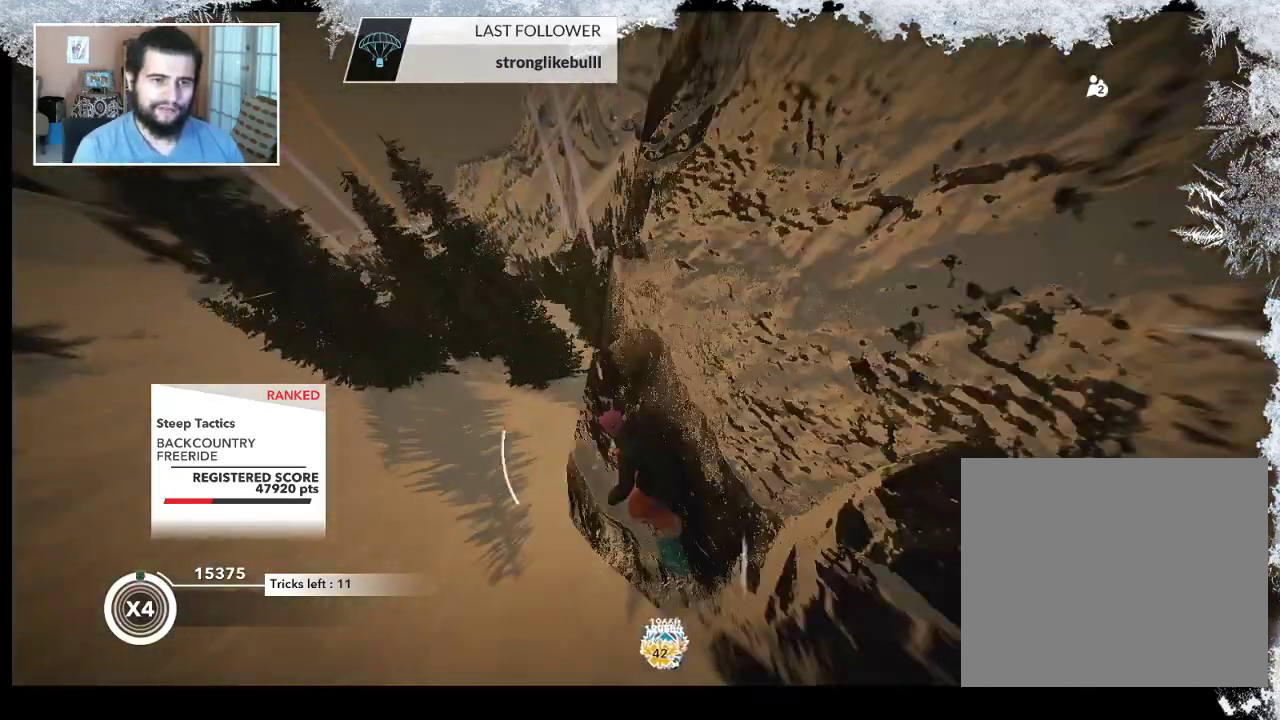
{"buttons": ["L2"], "left_stick": "down-right", "right_stick": "right", "events": [[100, "left_stick", "down-right"], [200, "L2", "down"], [300, "right_stick", "right"]]}
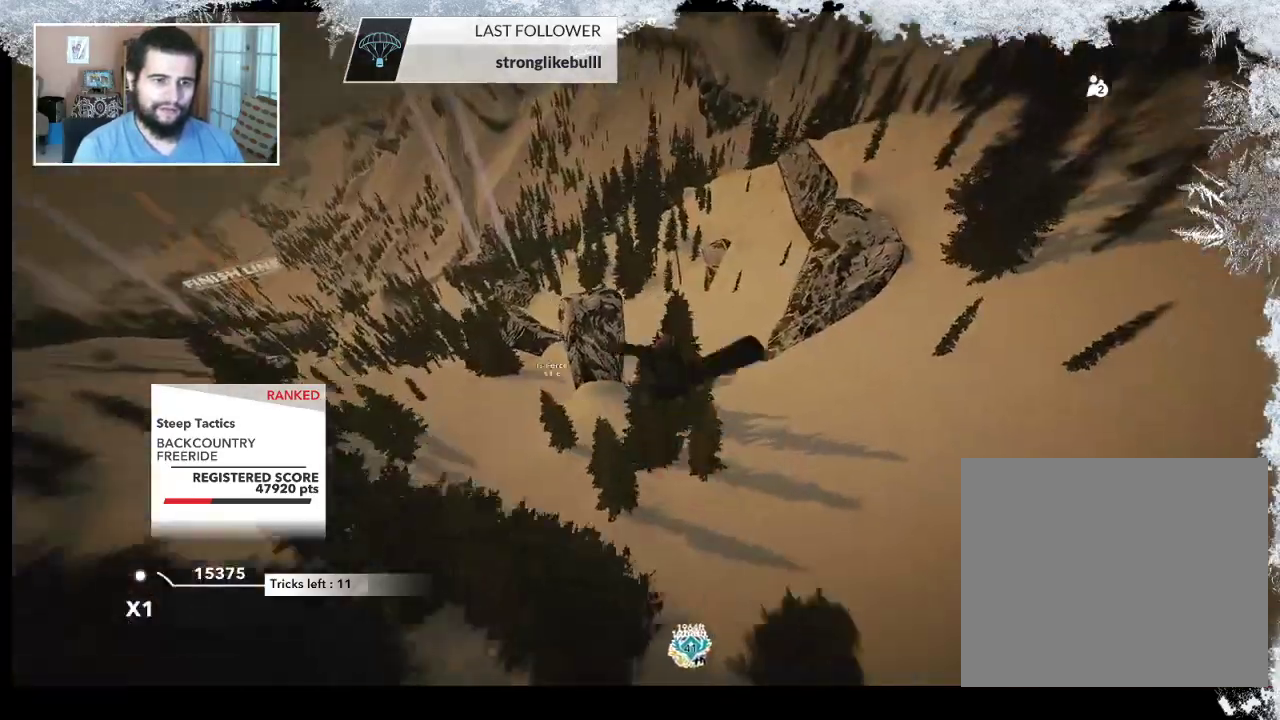
{"buttons": ["TRIANGLE"], "left_stick": "center", "right_stick": "center", "events": [[167, "L2", "up"], [167, "left_stick", "center"], [233, "right_stick", "up-right"], [333, "right_stick", "center"], [500, "TRIANGLE", "down"]]}
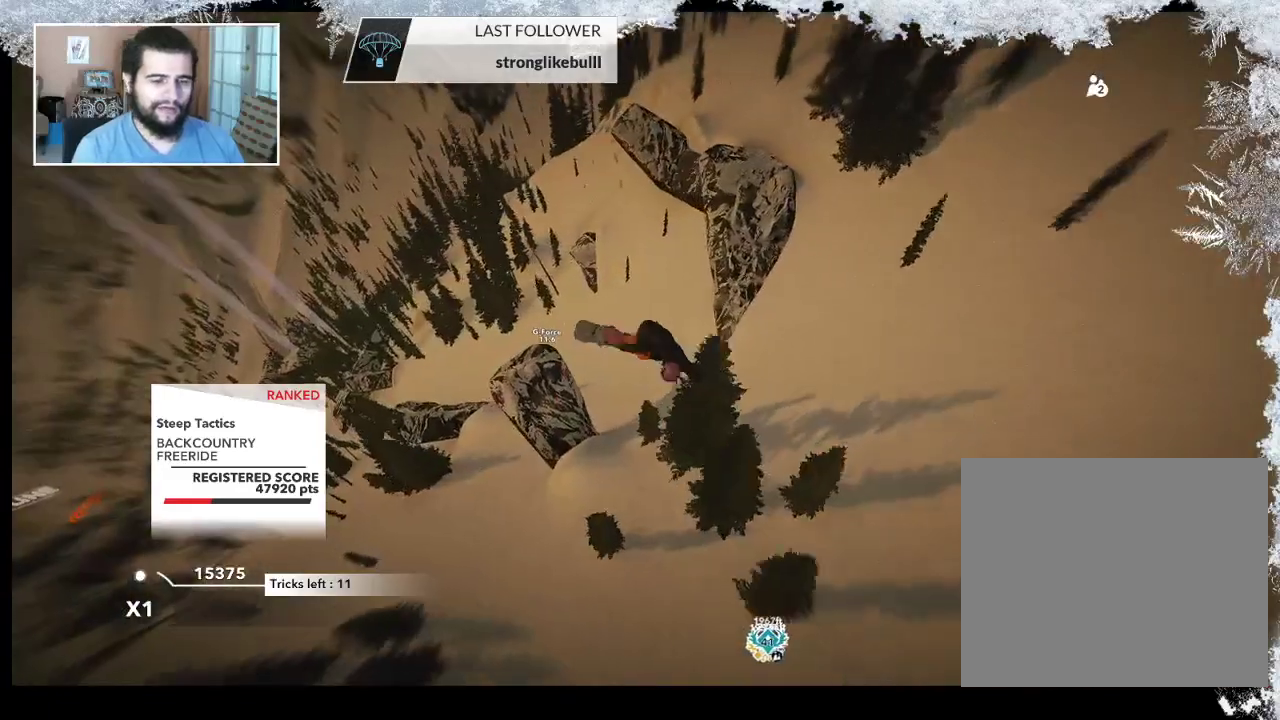
{"buttons": ["TRIANGLE"], "left_stick": "center", "right_stick": "center", "events": []}
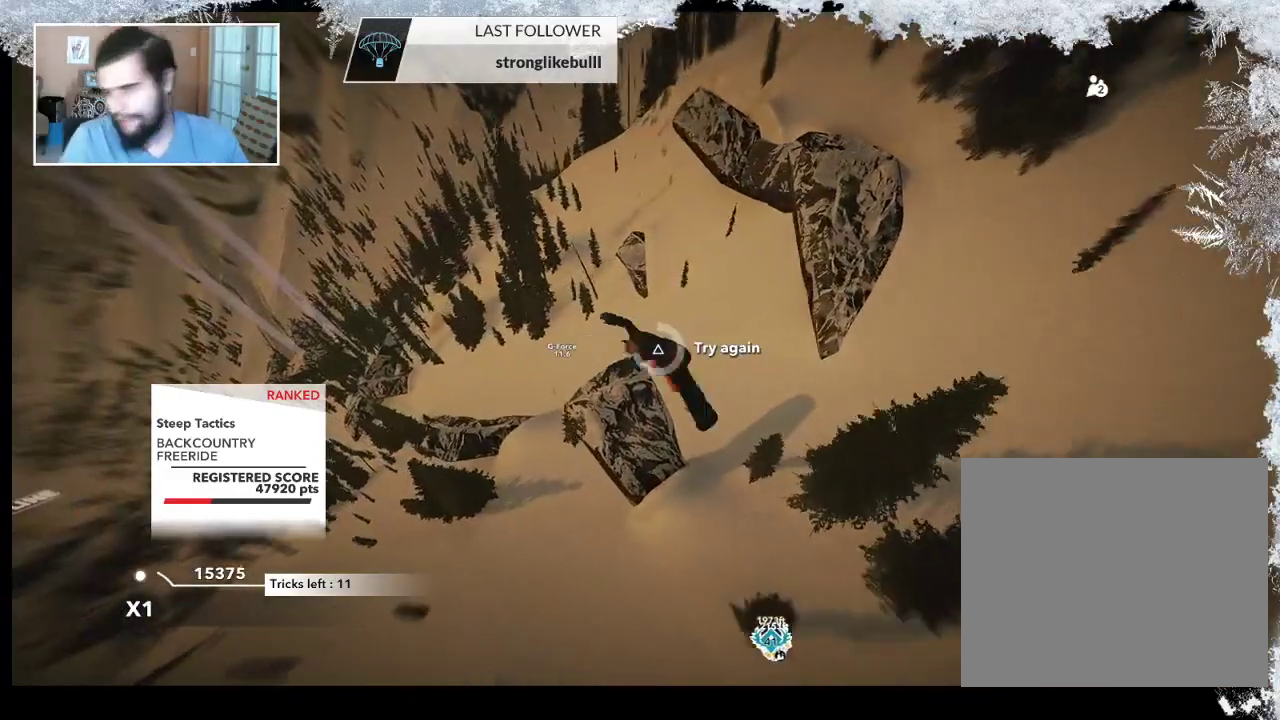
{"buttons": ["TRIANGLE"], "left_stick": "center", "right_stick": "center", "events": []}
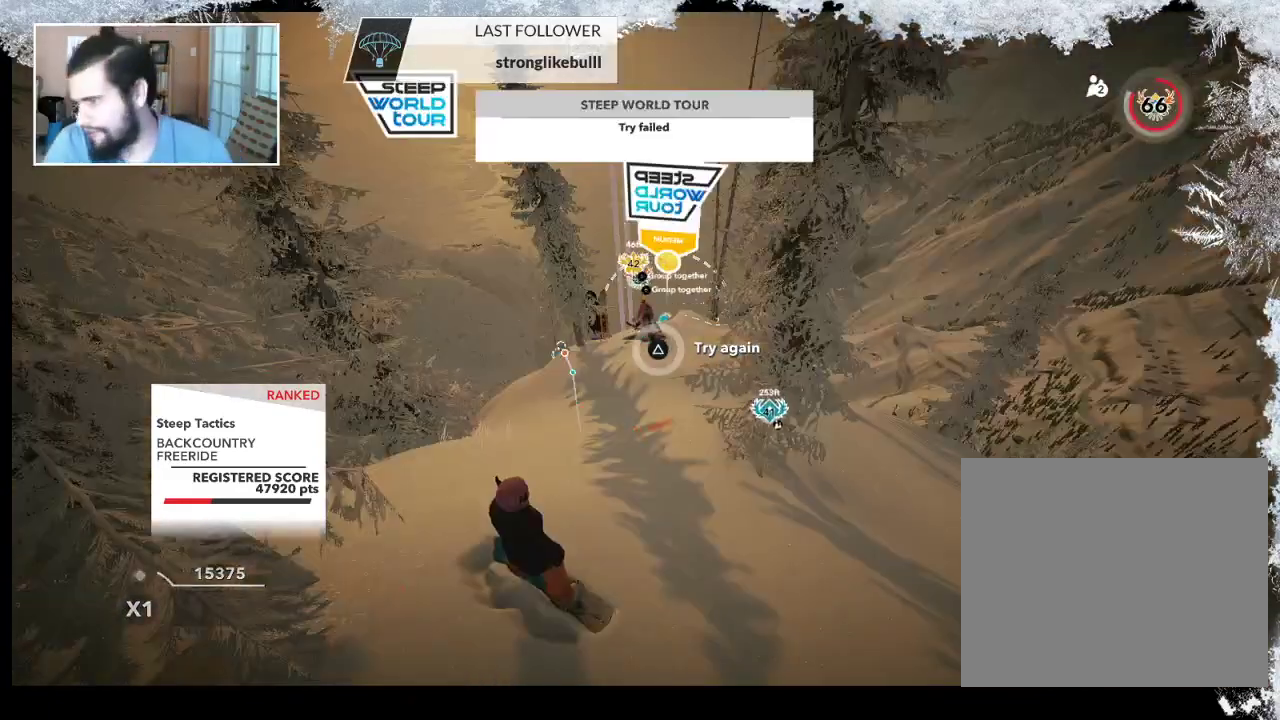
{"buttons": [], "left_stick": "center", "right_stick": "center", "events": [[333, "TRIANGLE", "up"]]}
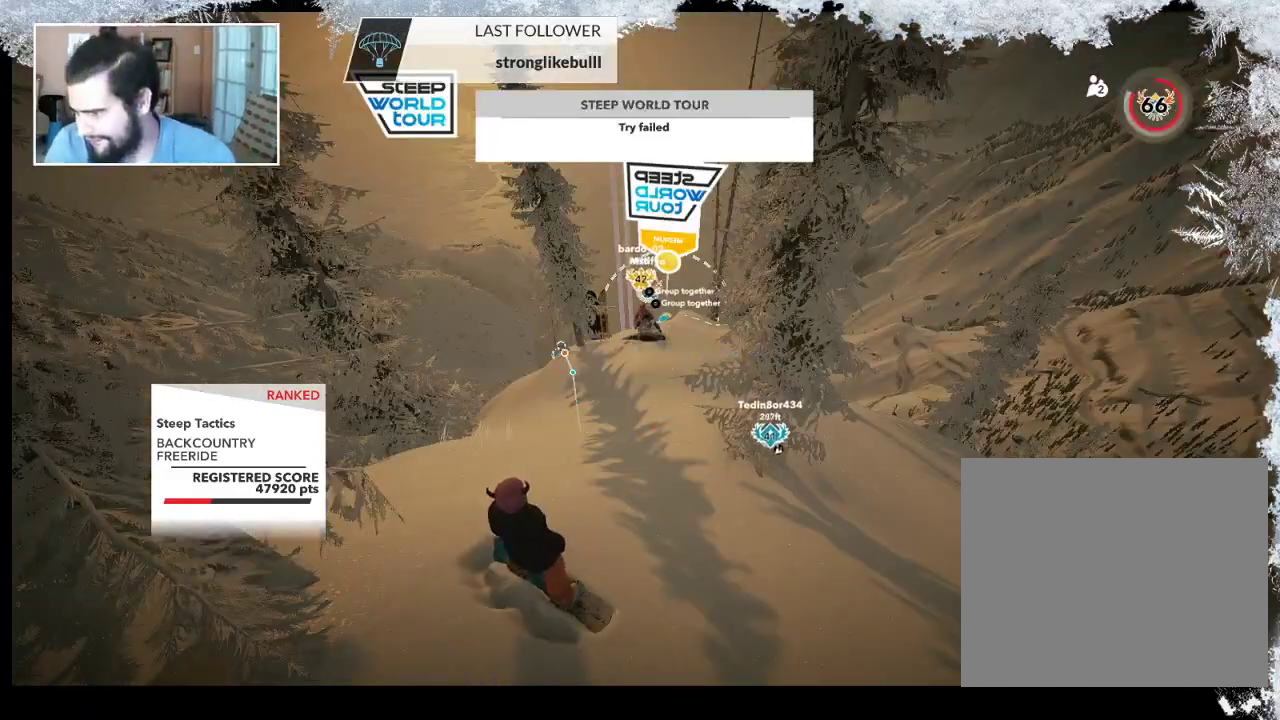
{"buttons": [], "left_stick": "center", "right_stick": "center", "events": []}
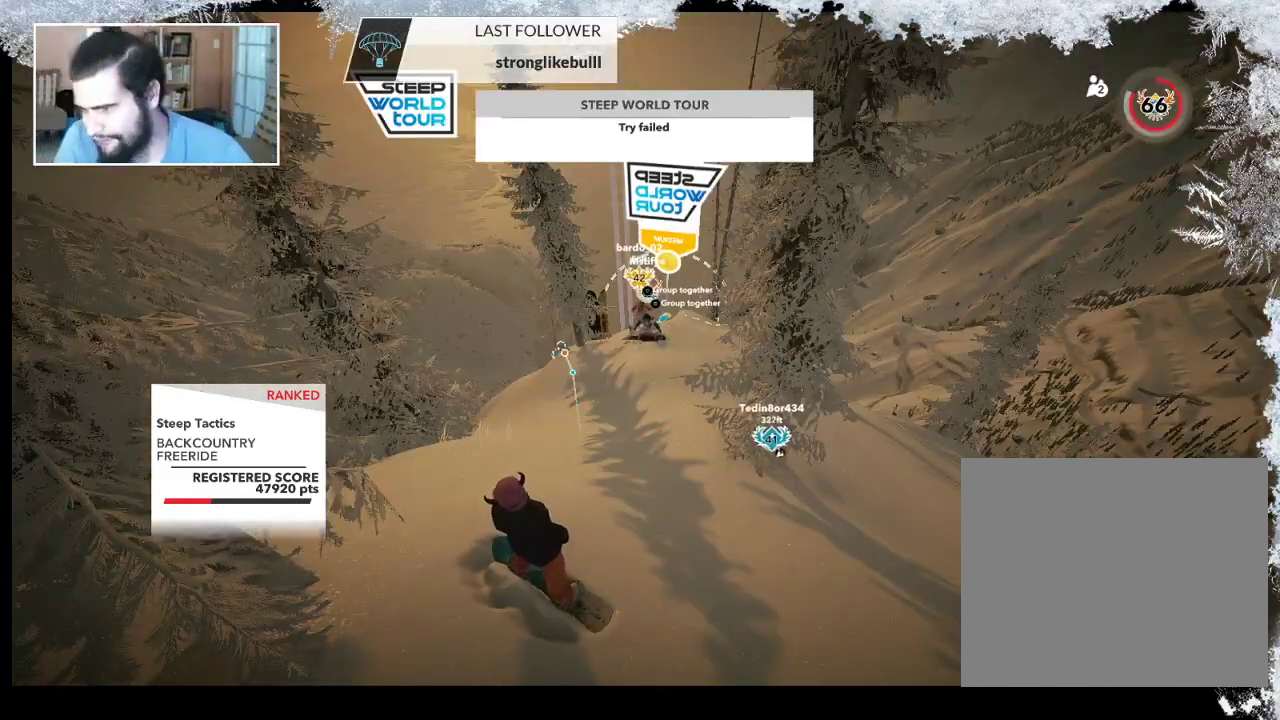
{"buttons": [], "left_stick": "center", "right_stick": "center", "events": []}
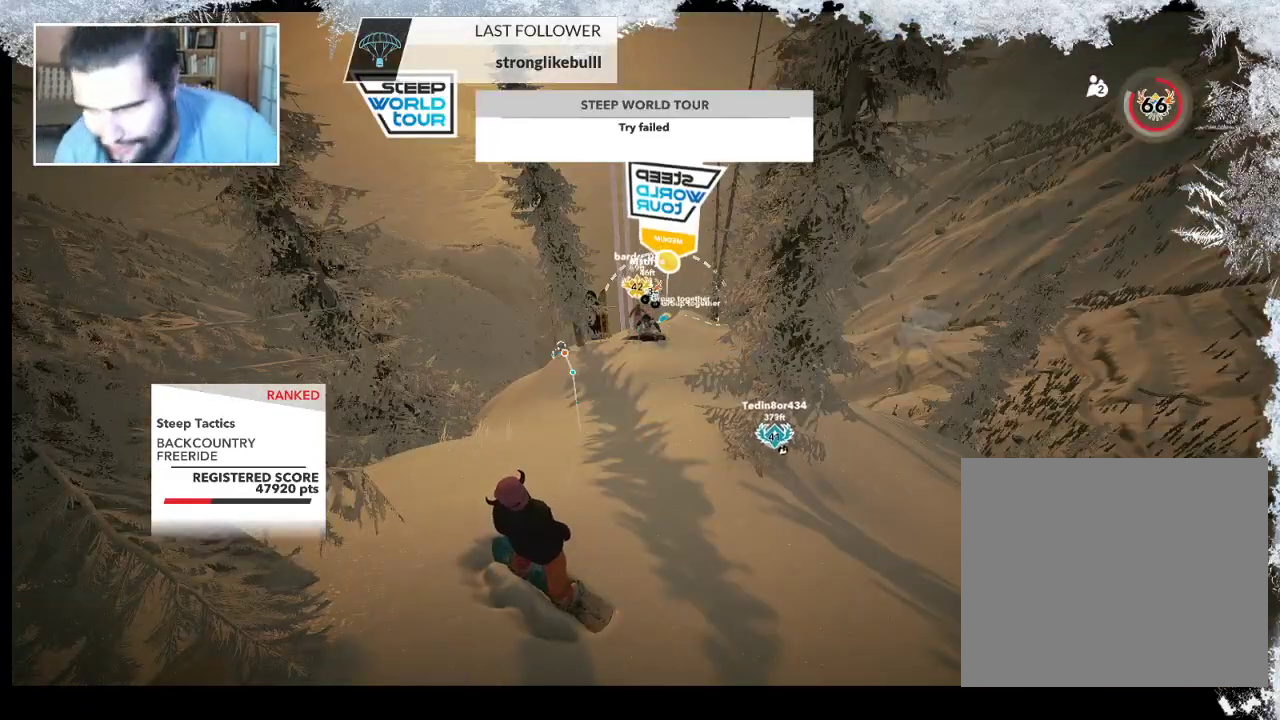
{"buttons": [], "left_stick": "center", "right_stick": "center", "events": []}
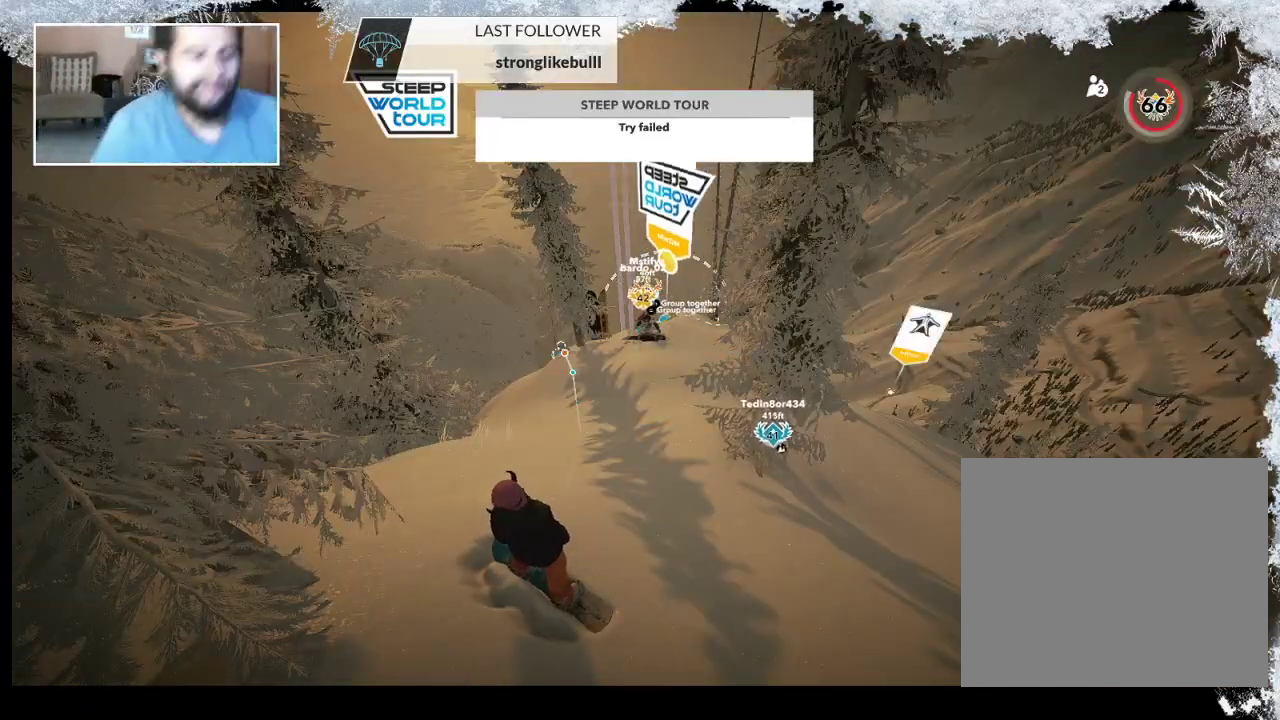
{"buttons": [], "left_stick": "center", "right_stick": "center", "events": [[333, "START", "down"], [500, "START", "up"]]}
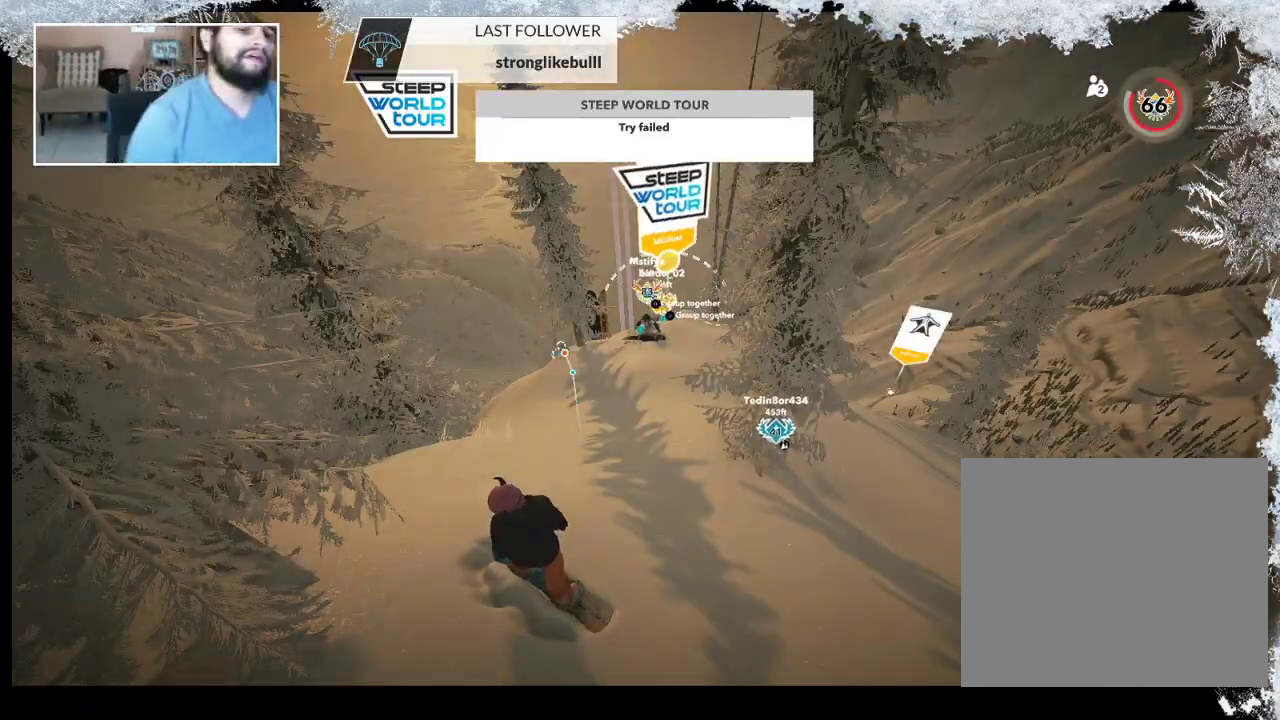
{"buttons": [], "left_stick": "center", "right_stick": "center", "events": []}
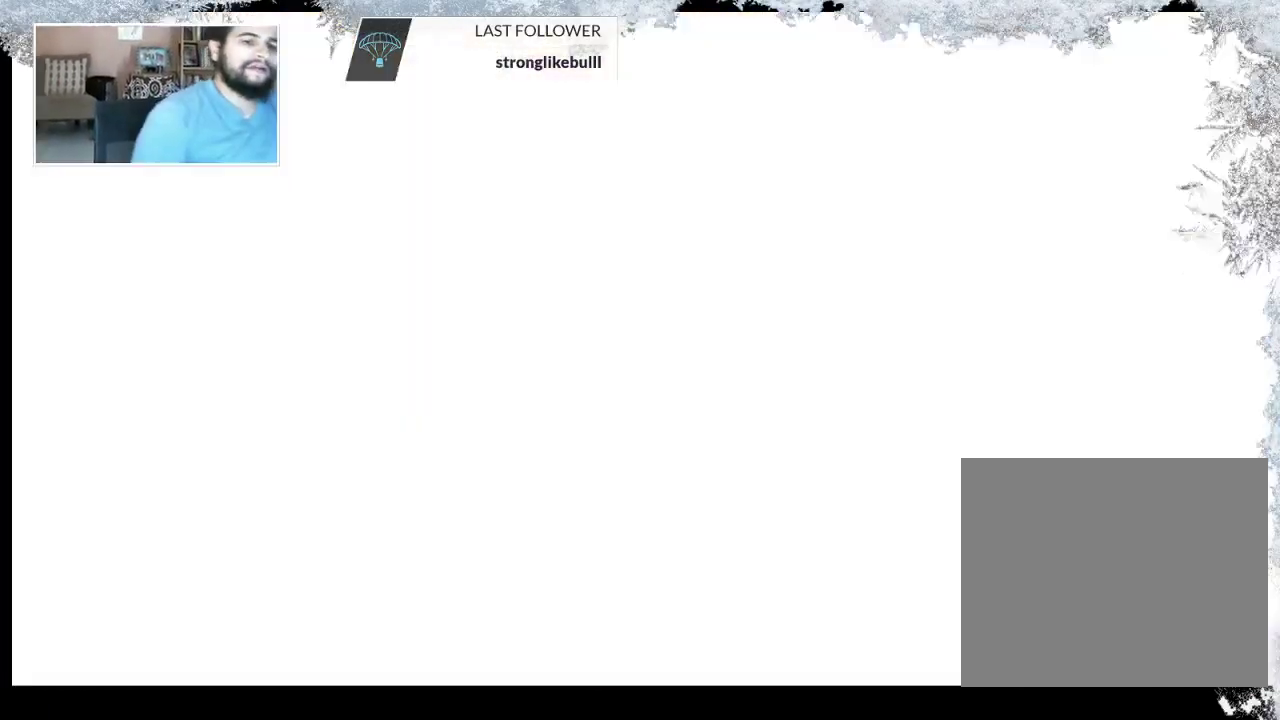
{"buttons": [], "left_stick": "center", "right_stick": "center", "events": []}
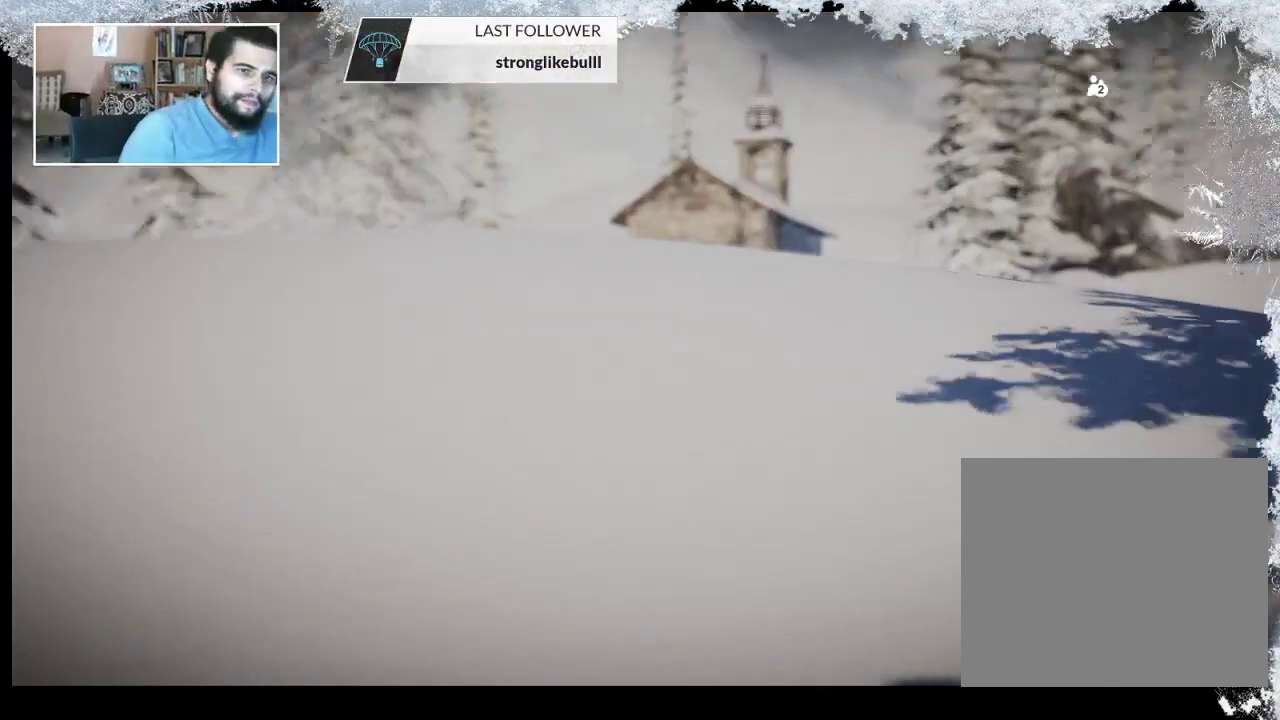
{"buttons": [], "left_stick": "center", "right_stick": "center", "events": []}
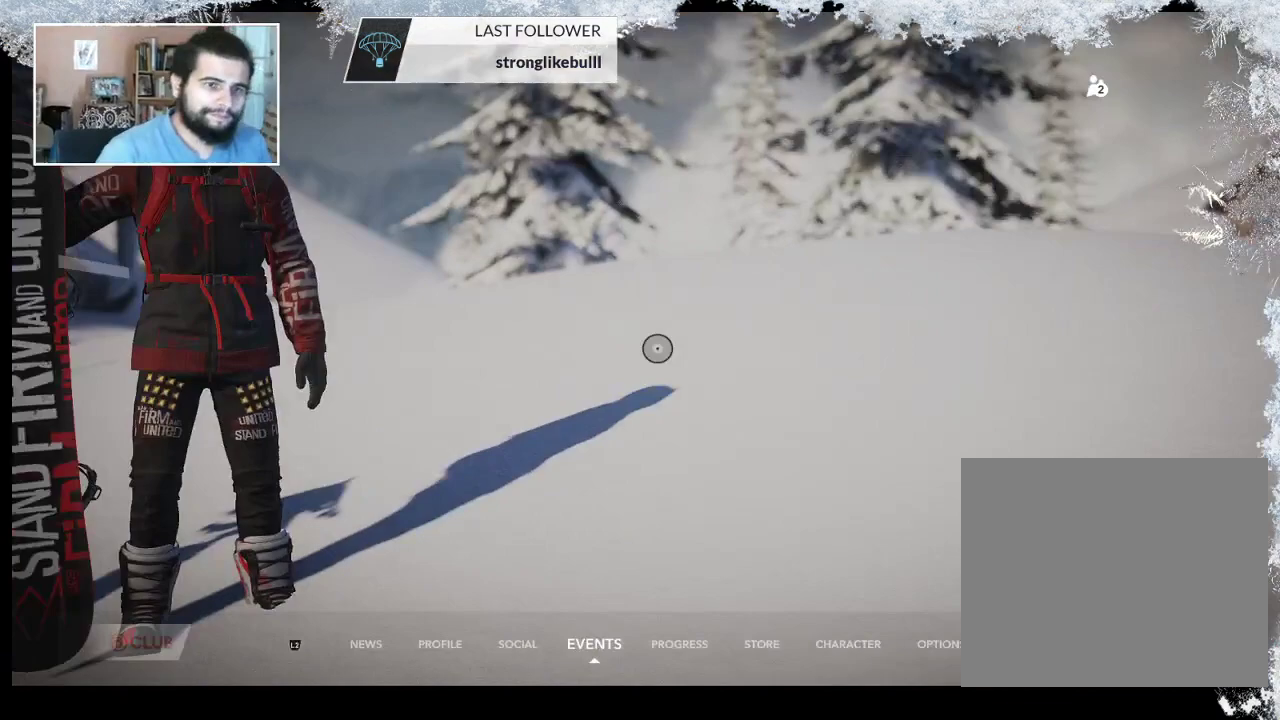
{"buttons": [], "left_stick": "center", "right_stick": "center", "events": []}
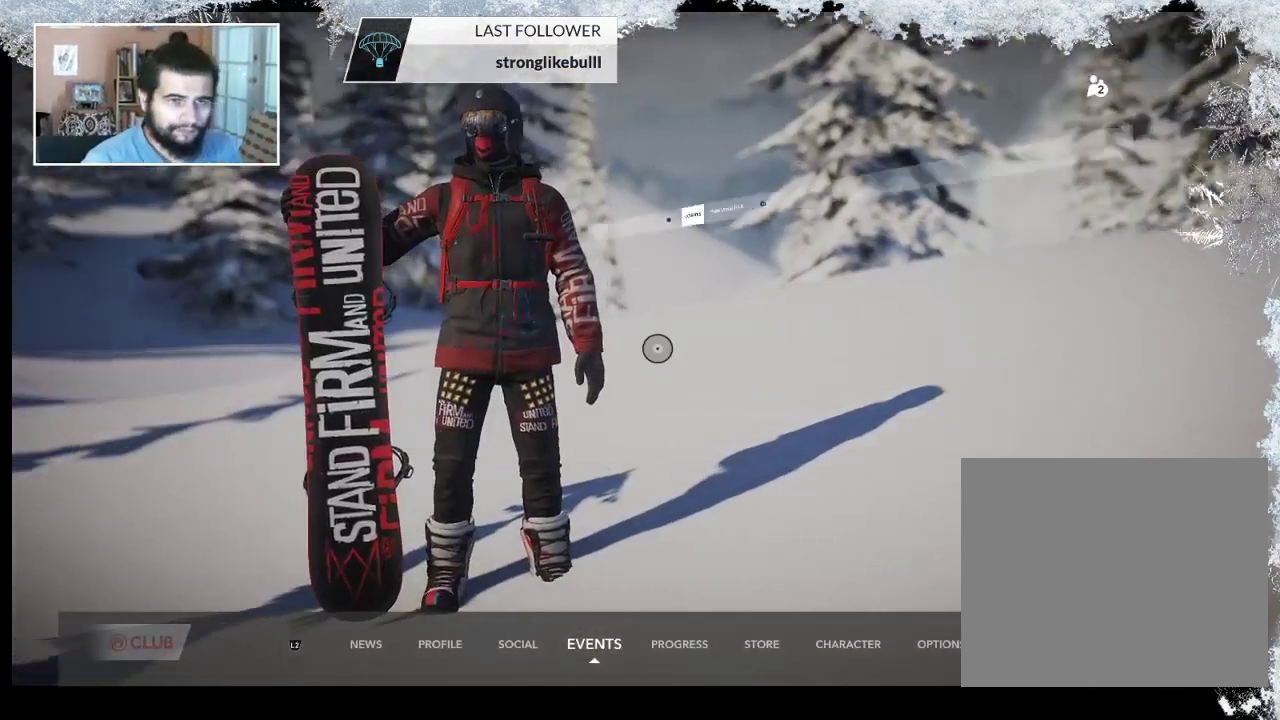
{"buttons": ["R1"], "left_stick": "center", "right_stick": "center", "events": [[367, "R1", "down"]]}
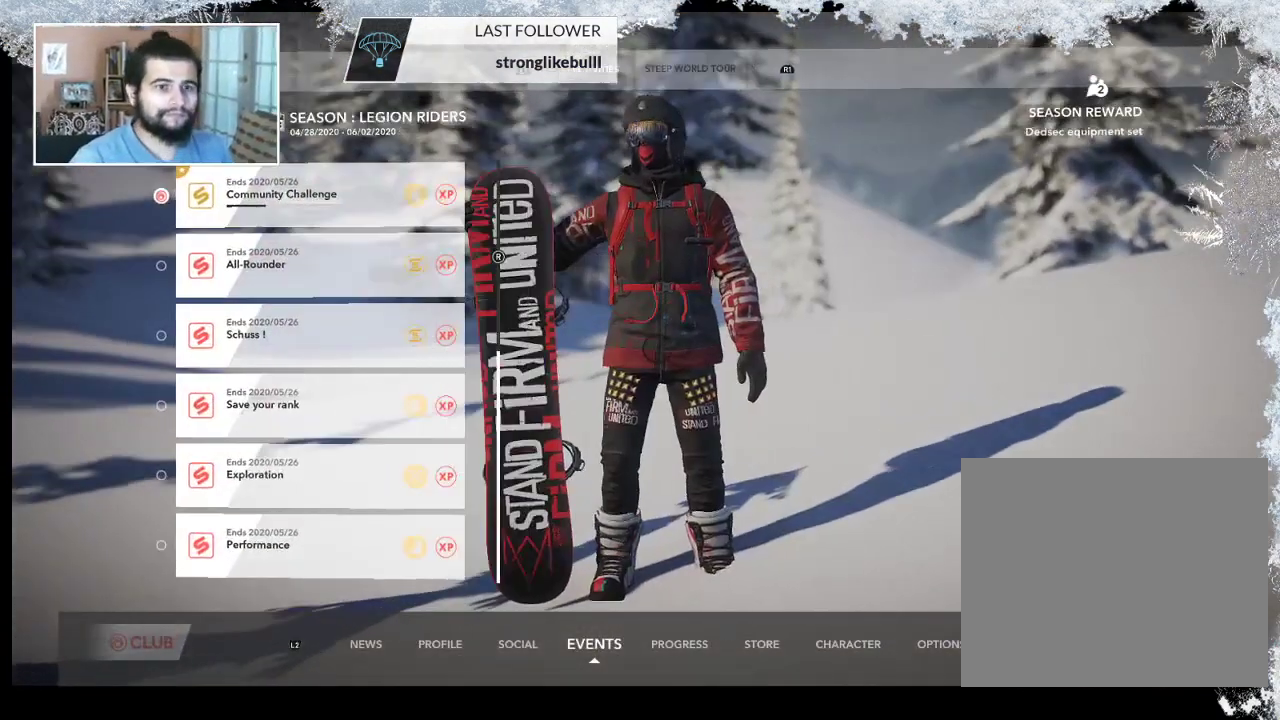
{"buttons": [], "left_stick": "center", "right_stick": "center", "events": [[33, "R1", "up"]]}